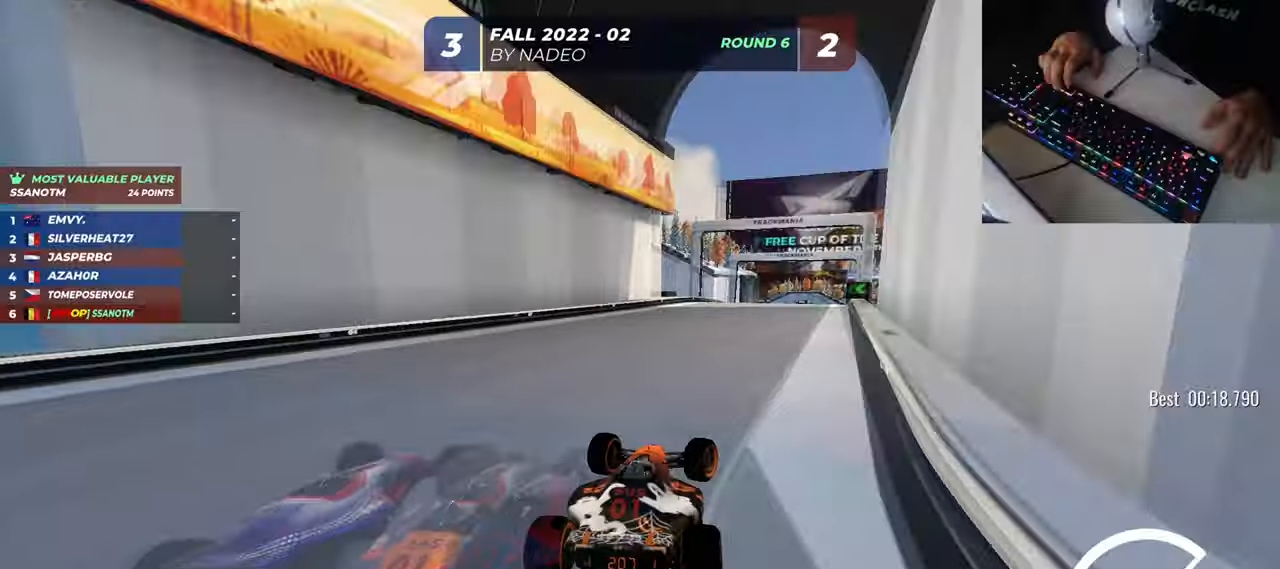
Gameplay with keyboard; each line is a JSON object with the keys held at the frame after it. "events" lists presses ("down") and releases ("up") of "down", "left", "right" and "up" between this image and that frame as [ms after this image, input, new state], when the widget could be followed in between. No other keys are recorded. Mouse input is not recorded.
{"keys": ["up"], "events": [[83, "right", "up"]]}
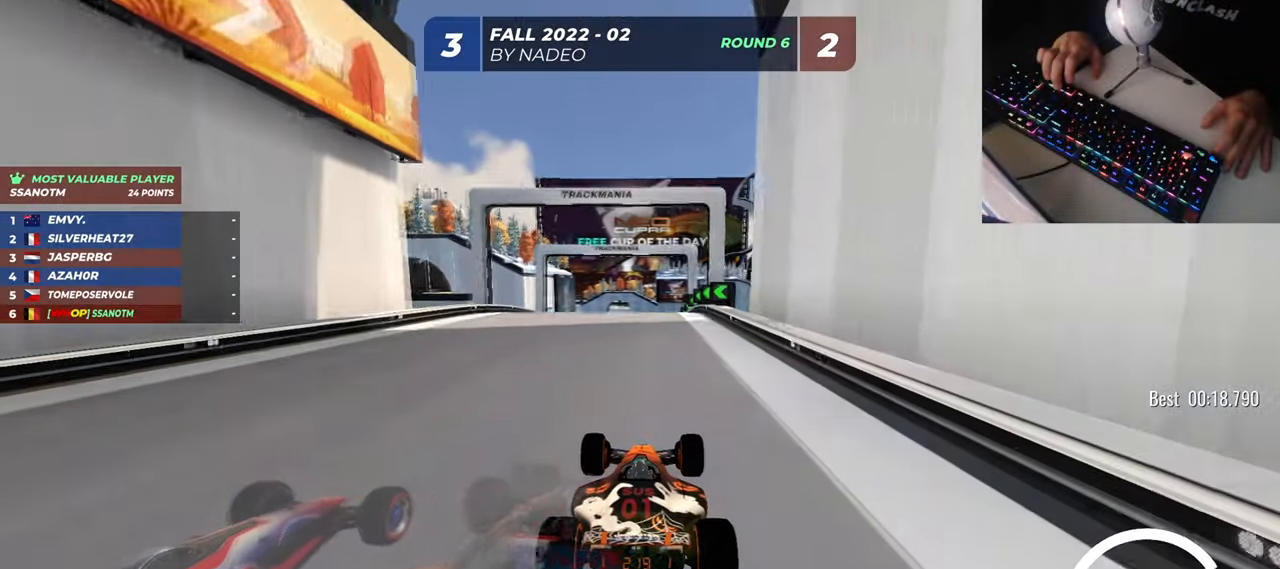
{"keys": ["up"], "events": [[284, "left", "down"], [367, "left", "up"]]}
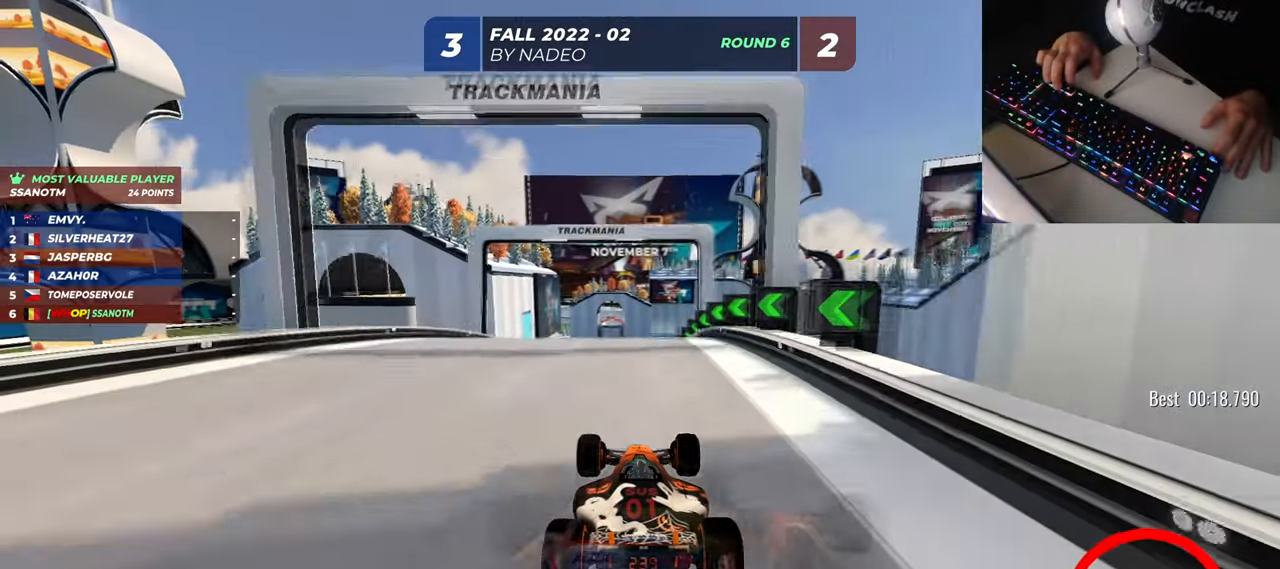
{"keys": ["left", "up"], "events": [[400, "left", "down"]]}
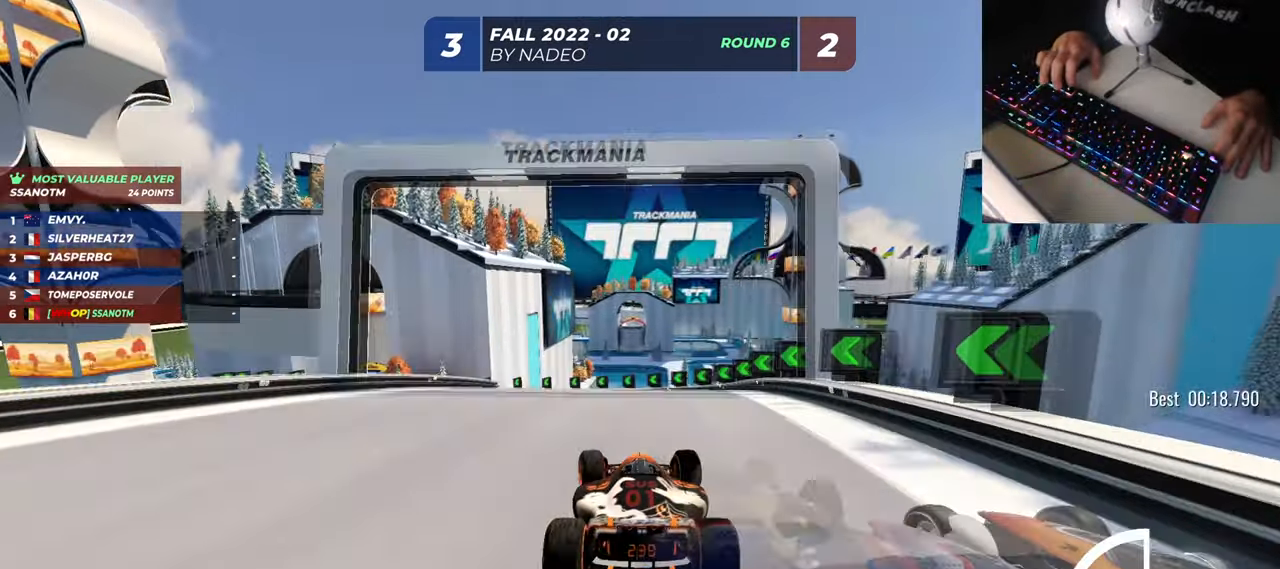
{"keys": ["left", "up"], "events": [[34, "left", "up"], [100, "left", "down"], [351, "left", "up"], [401, "left", "down"]]}
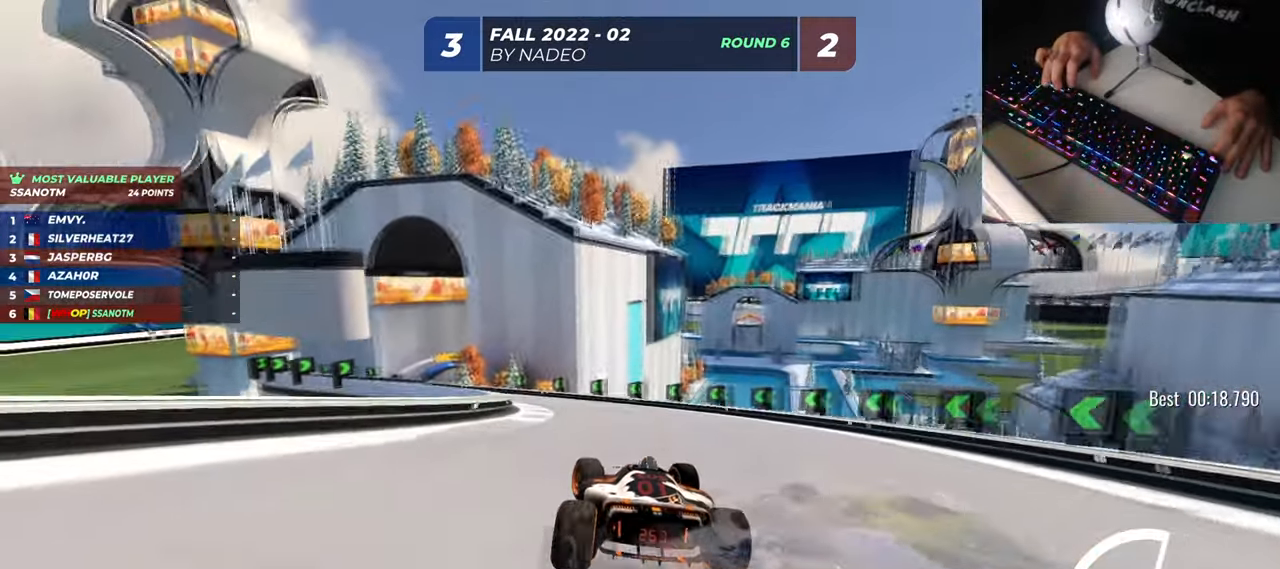
{"keys": ["up"], "events": [[50, "left", "up"], [383, "left", "down"], [484, "left", "up"]]}
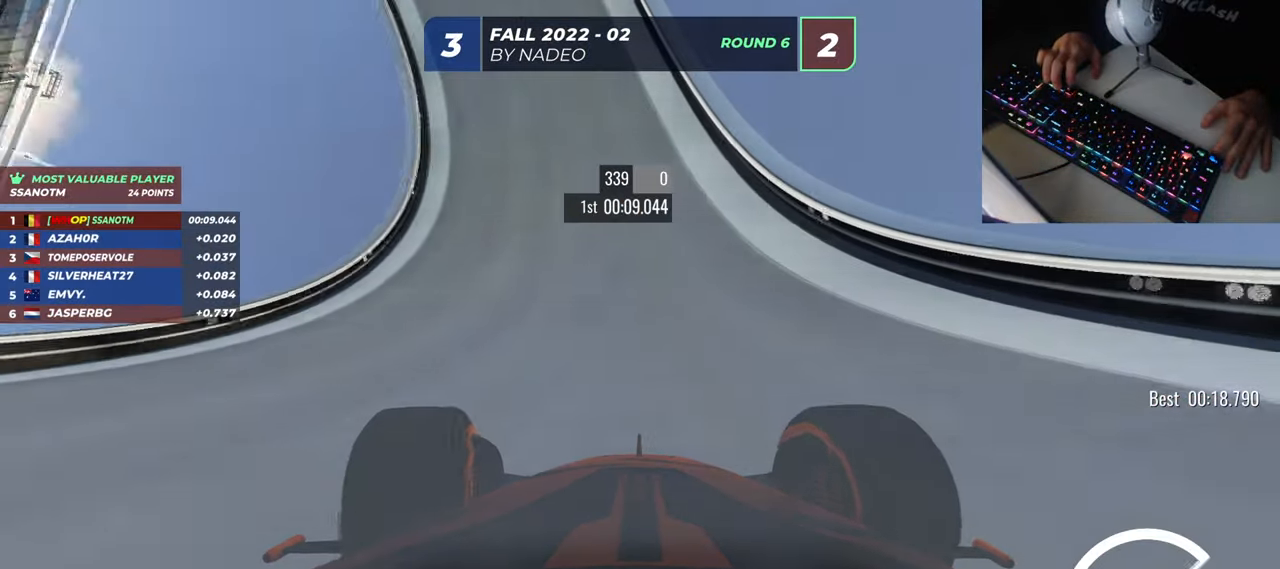
{"keys": ["up"], "events": [[84, "left", "down"], [167, "left", "up"]]}
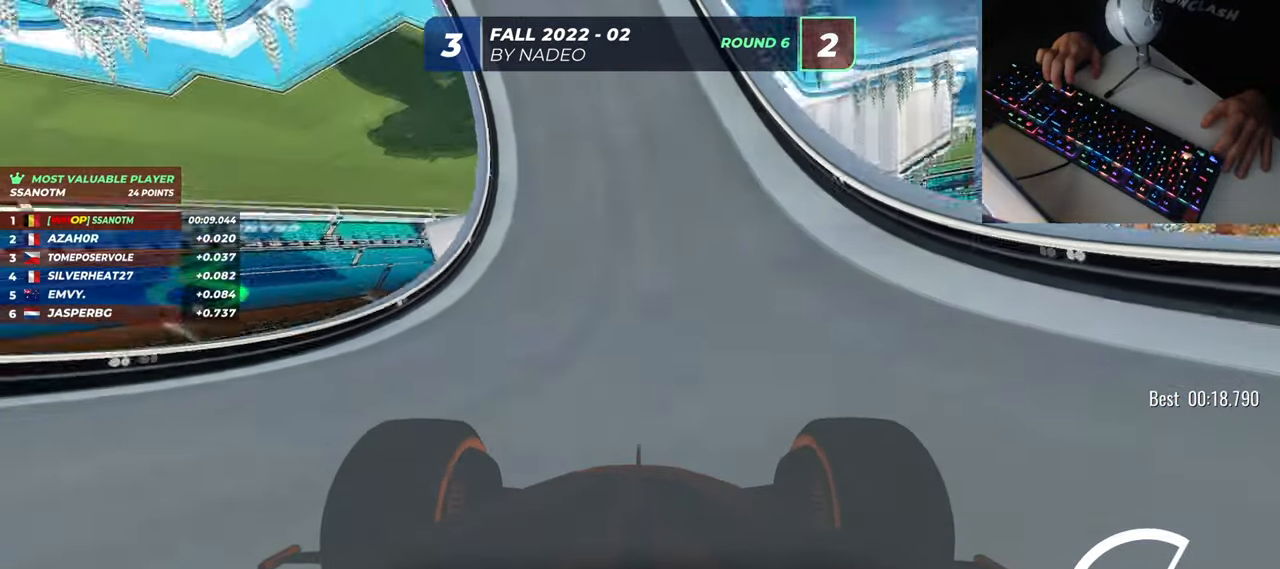
{"keys": ["up"], "events": []}
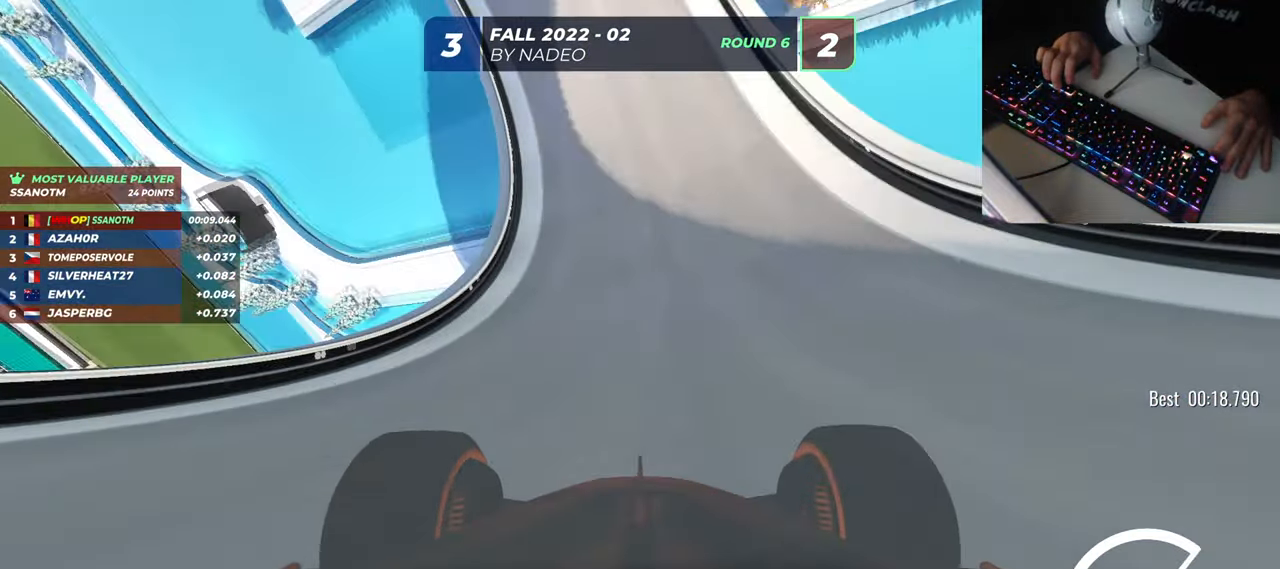
{"keys": [], "events": [[50, "left", "down"], [84, "left", "up"], [200, "right", "down"], [467, "up", "up"], [484, "right", "up"]]}
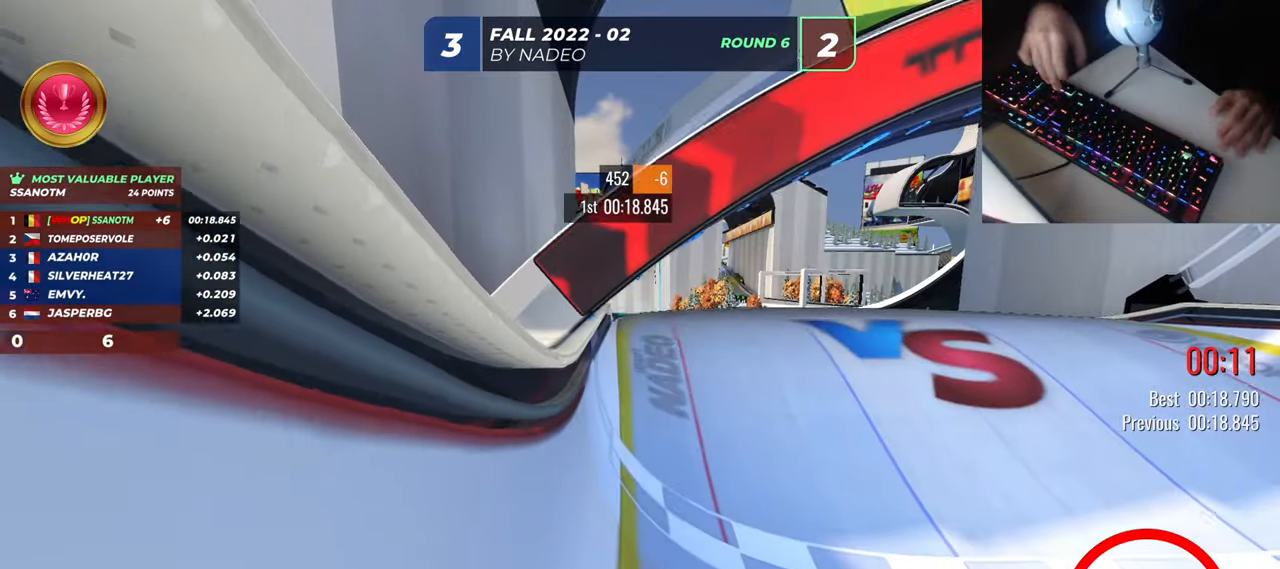
{"keys": [], "events": []}
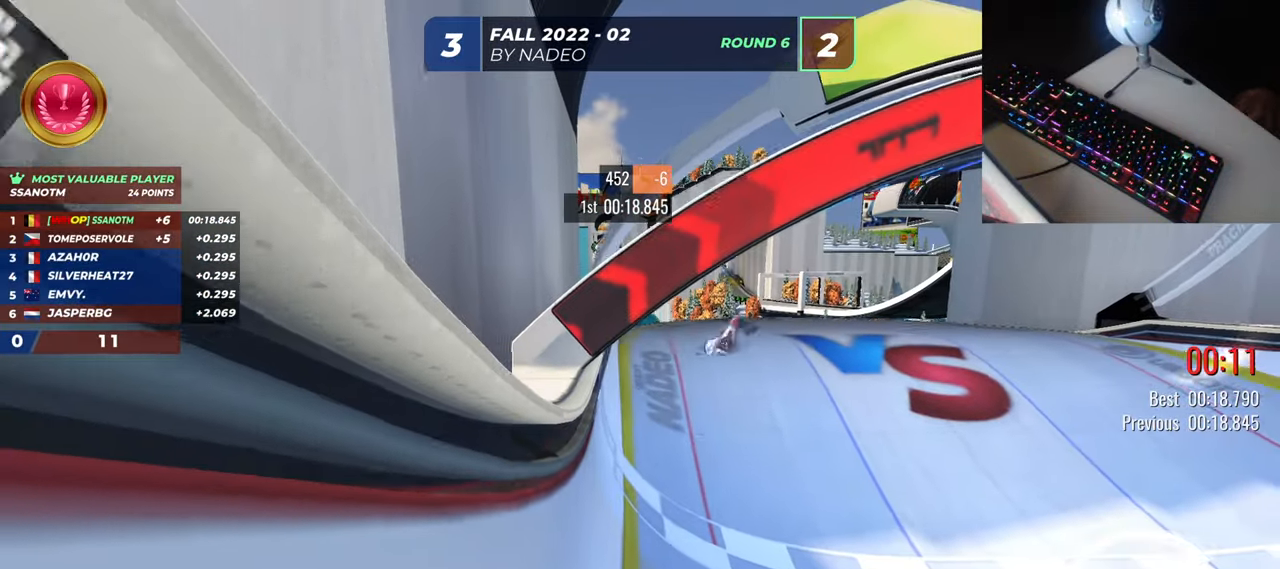
{"keys": [], "events": []}